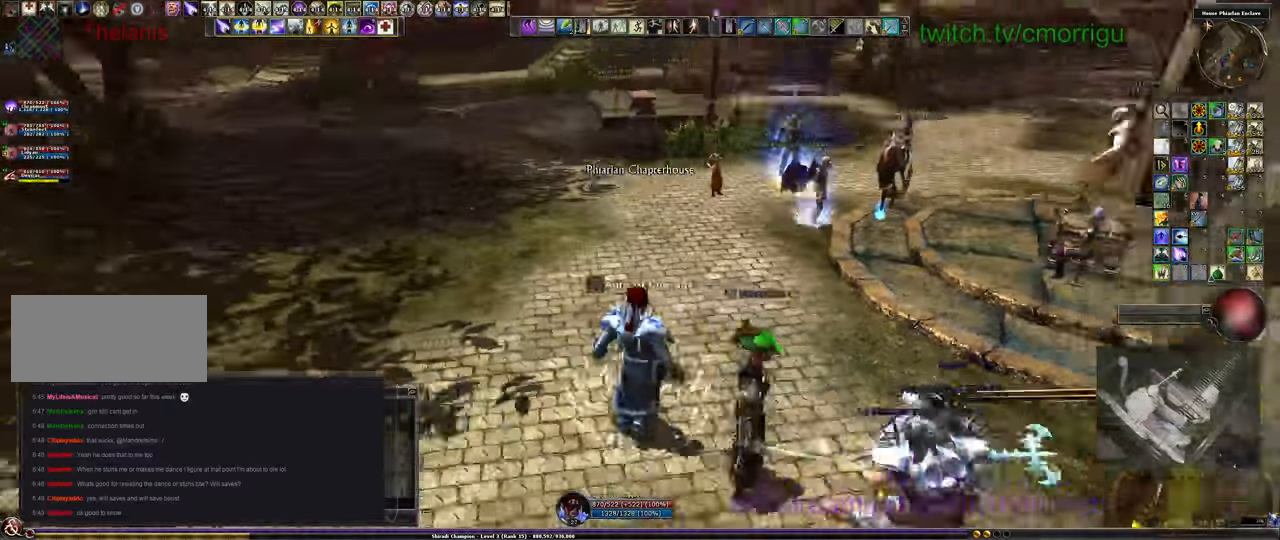
Gameplay with keyboard; each line is a JSON object with the keys held at the frame after it. "events" lists presses ("down") and releases ("up") of ".", "/", "0", "1", "2", "3", "4", "5", "6", "7", "8", "9", "a", "b", "backslash", "backspace", "c", "caps_lock", "comma", "ctrl_l", "ctrl_r", "d", "e", "equals", "escape", "f", "f1", "f10", "f11", "f12", "f2", "f3", "f4", "f5", "f6", "f7", "f8", "f9", "g", "h", "i", "j", "k", "l", "lbracket", "m", "minus", "n", "o", "p", "q", "quote", "r", "rbracket", "return", "s", "semicolon", "shift_l", "shift_r", "space", "t", "tab", "tilde", "u", "v", "w", "x", "y" and "z" between this image and that frame as [ms after this image, input, new state], when the widget could be followed in between. No other keys are recorded. Mouse input is not recorded.
{"keys": ["w"], "events": [[133, "a", "up"]]}
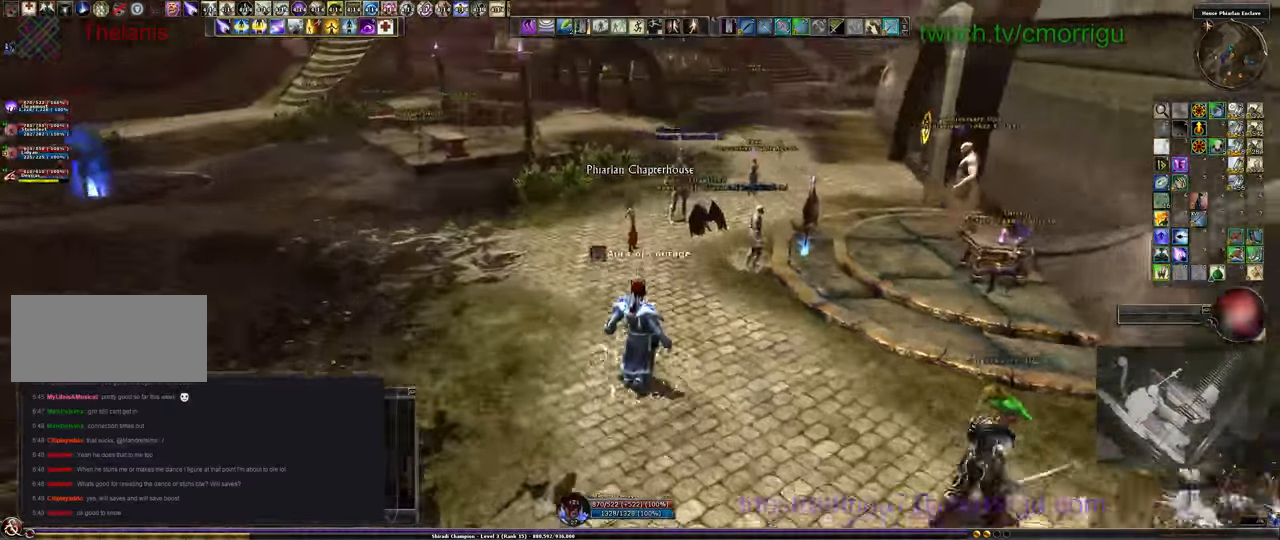
{"keys": [], "events": [[333, "w", "up"]]}
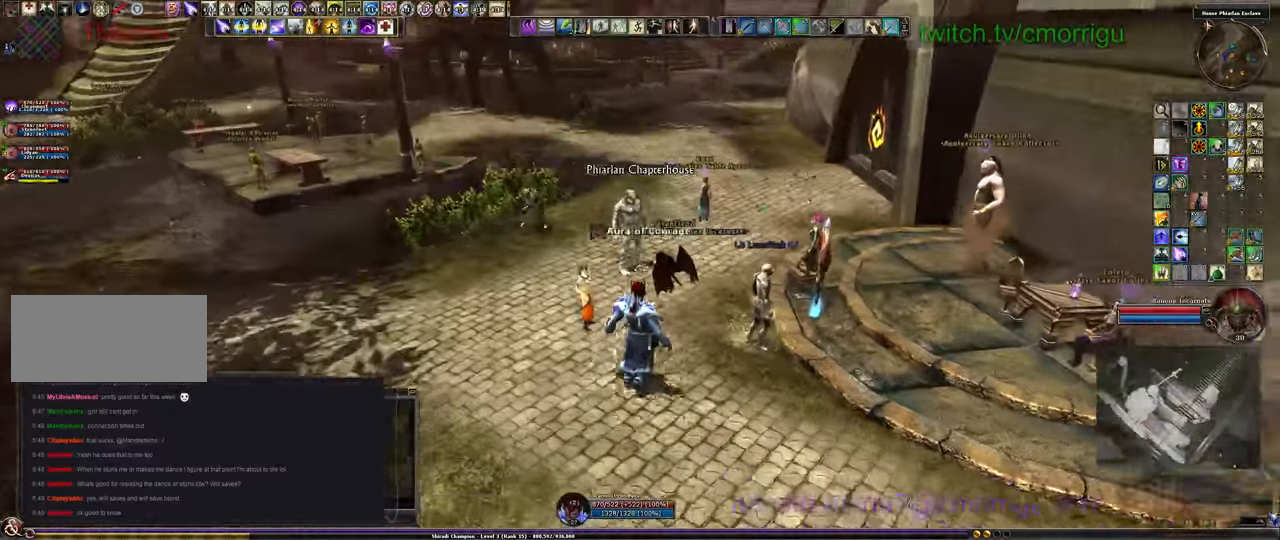
{"keys": ["a", "w"], "events": [[267, "a", "down"], [267, "w", "down"]]}
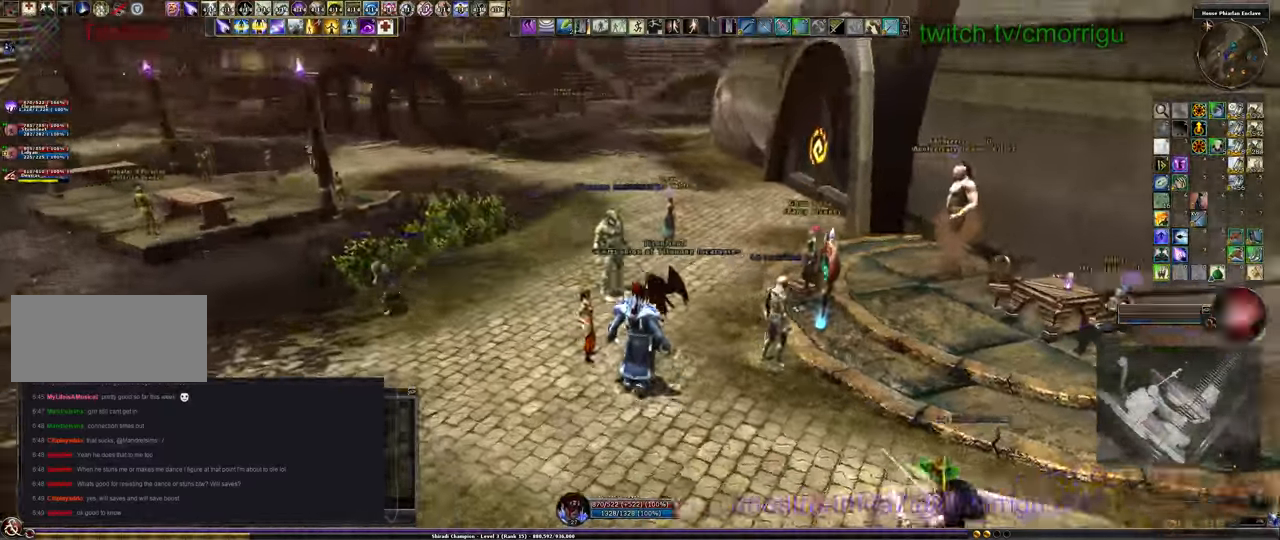
{"keys": [], "events": [[167, "a", "up"], [167, "w", "up"]]}
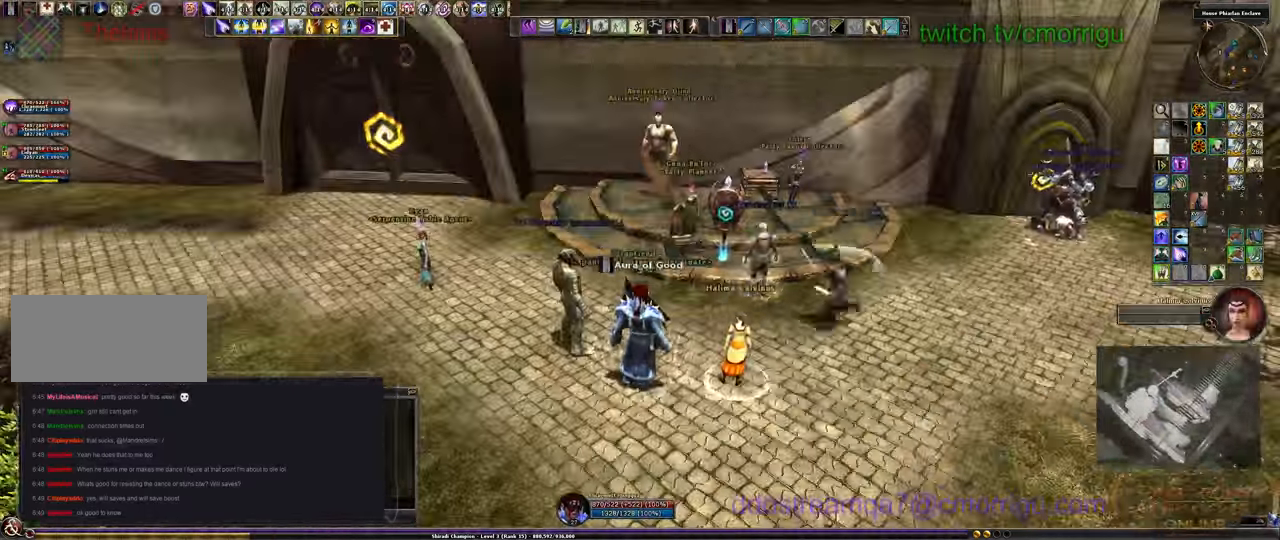
{"keys": ["d"], "events": [[367, "d", "down"]]}
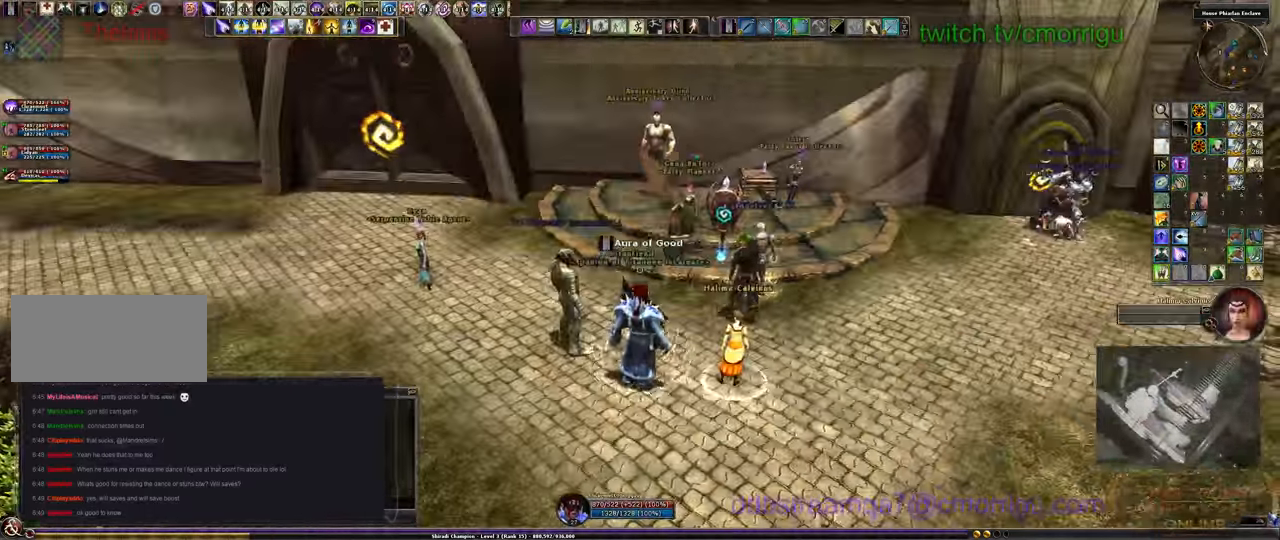
{"keys": [], "events": [[67, "d", "up"], [100, "w", "down"], [333, "w", "up"]]}
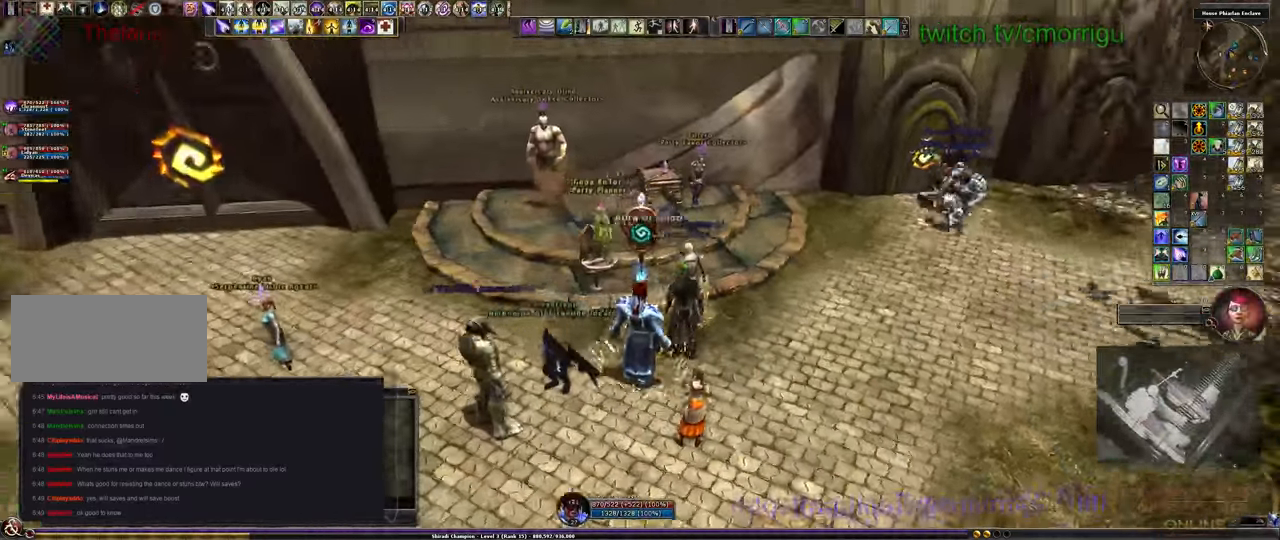
{"keys": [], "events": []}
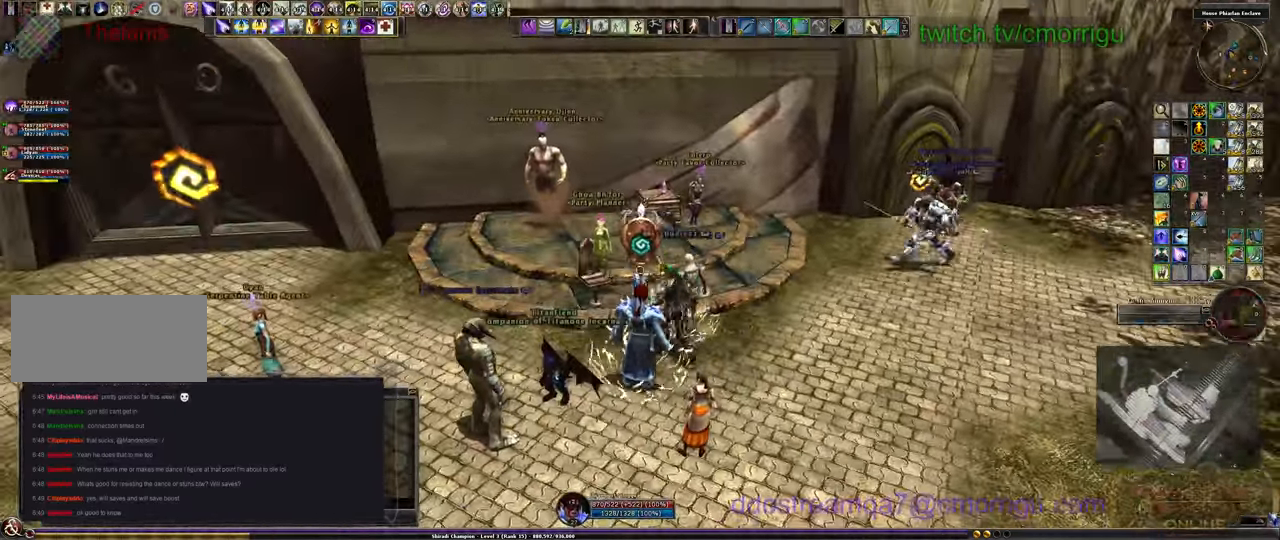
{"keys": [], "events": [[200, "w", "down"], [400, "w", "up"]]}
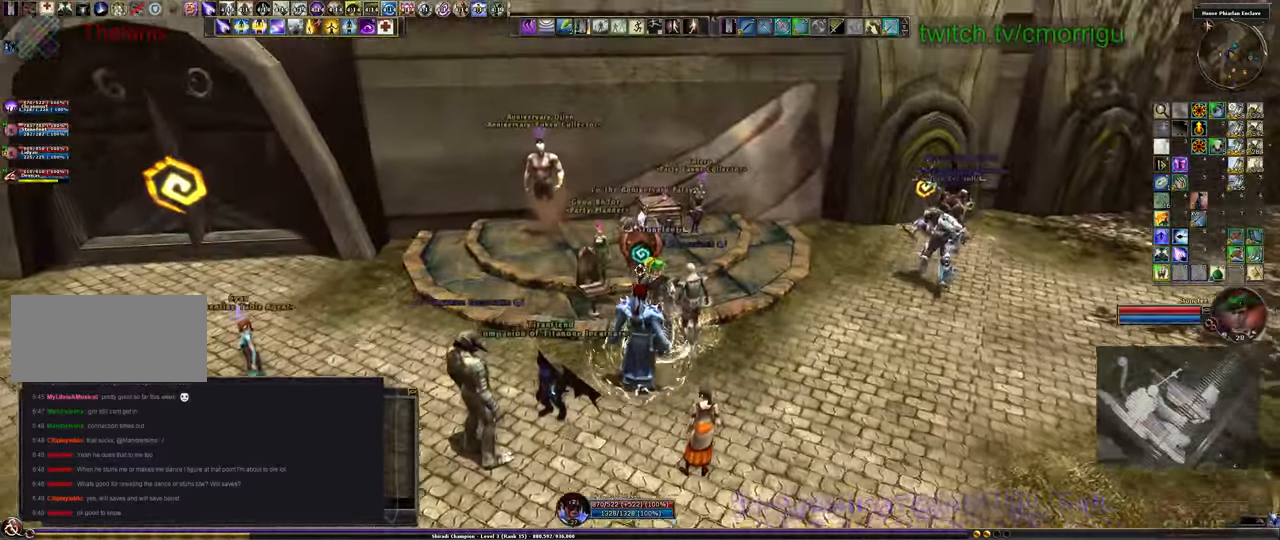
{"keys": [], "events": [[300, "a", "down"], [400, "a", "up"]]}
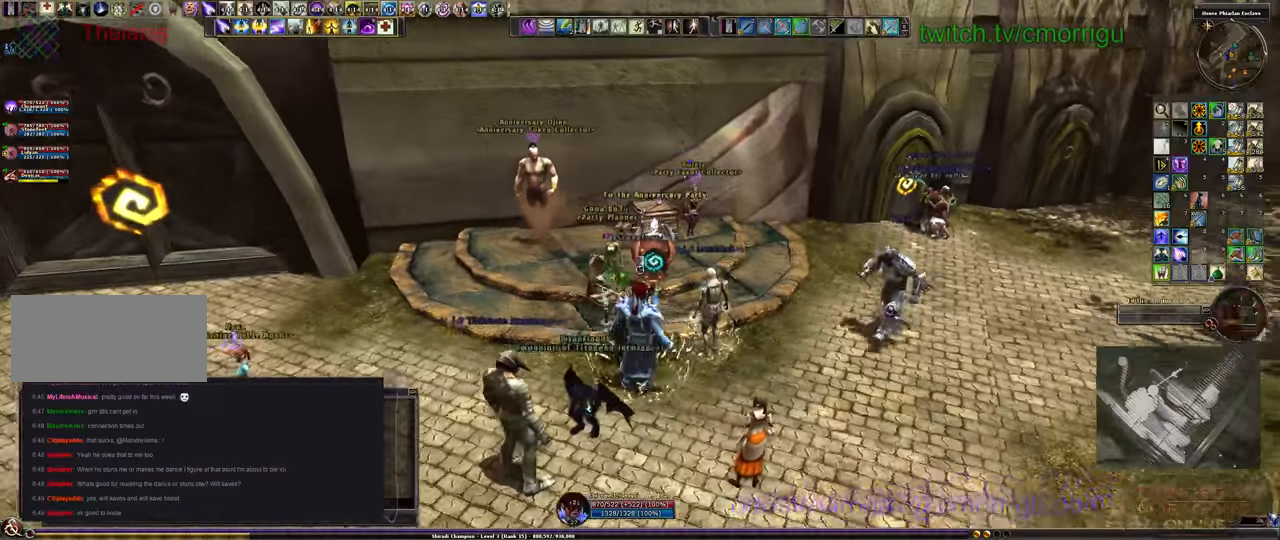
{"keys": ["d"], "events": [[366, "d", "down"]]}
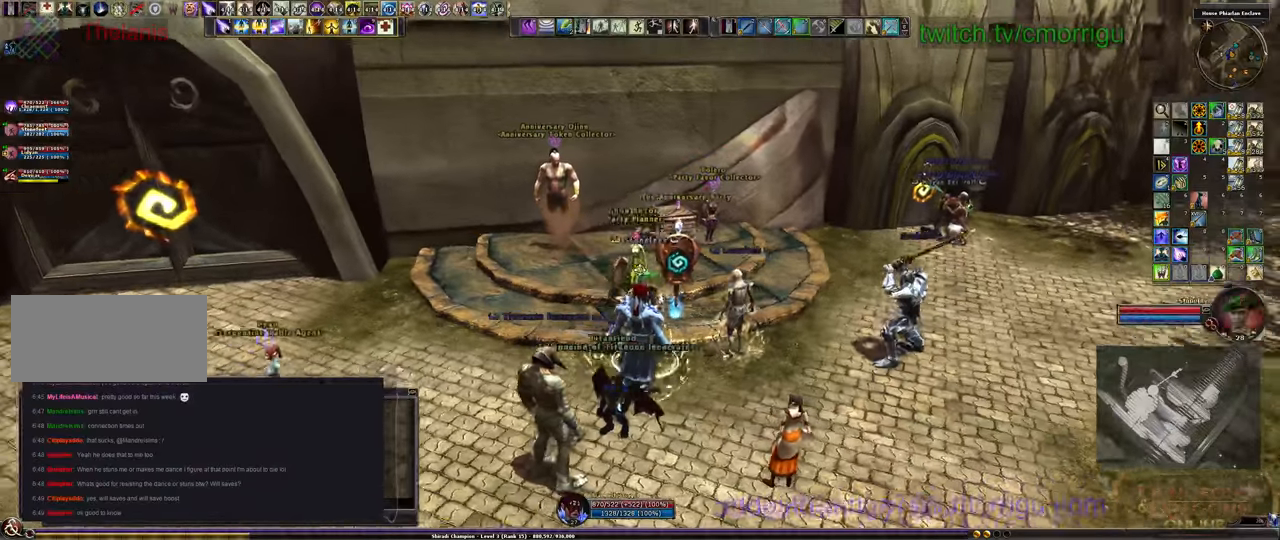
{"keys": [], "events": [[33, "d", "up"]]}